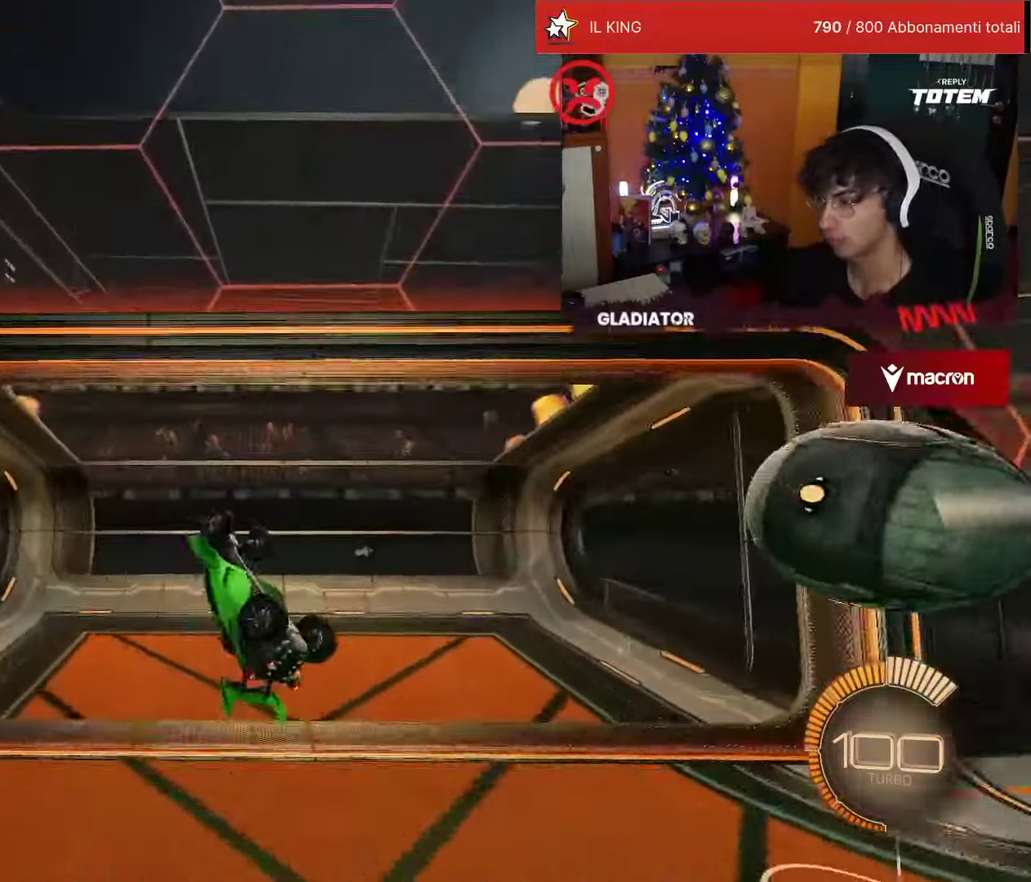
Gameplay with a controller (PlayStation layout); each line is a JSON object with the inputs held at the frame after it. "events" lists button and stick changes between this image and that frame as [ms after this image, input, new state], when the widget could be followed in between. Not read: L3 R3.
{"buttons": ["R1", "R2"], "left_stick": "center", "events": [[150, "L1", "up"], [184, "left_stick", "center"], [417, "R2", "down"], [450, "R1", "down"]]}
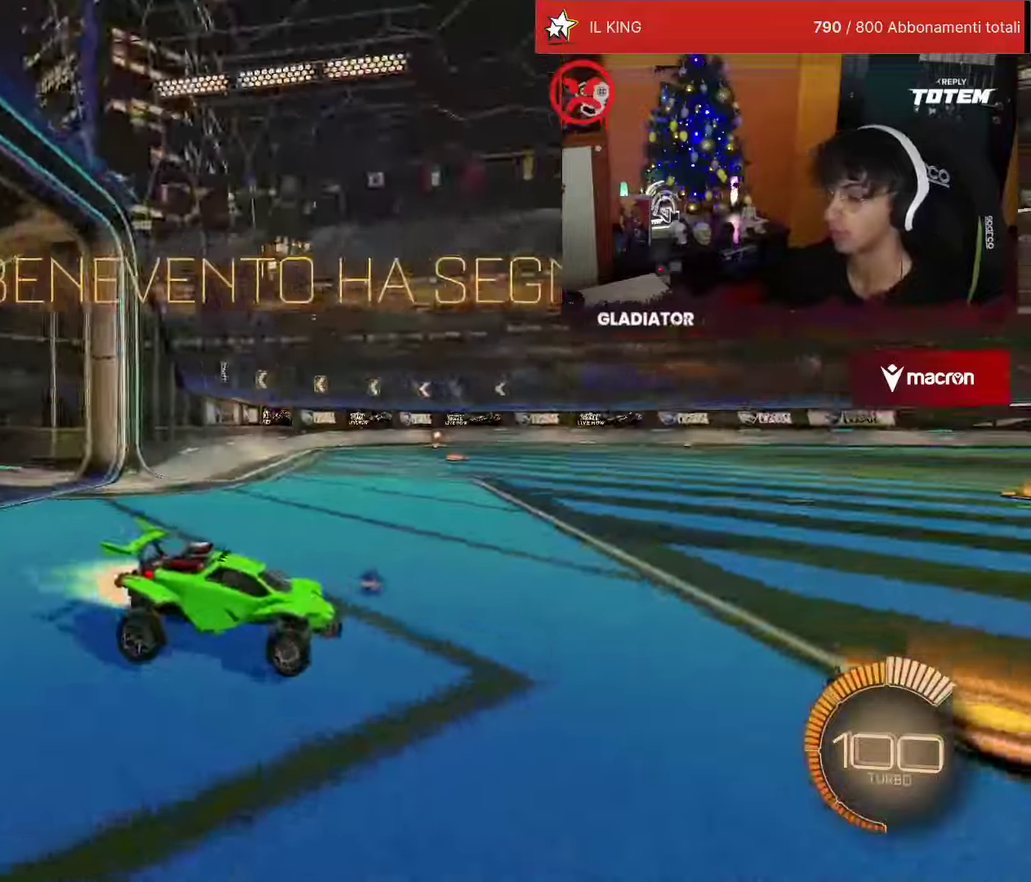
{"buttons": [], "left_stick": "center", "events": [[383, "R1", "up"], [450, "R2", "up"]]}
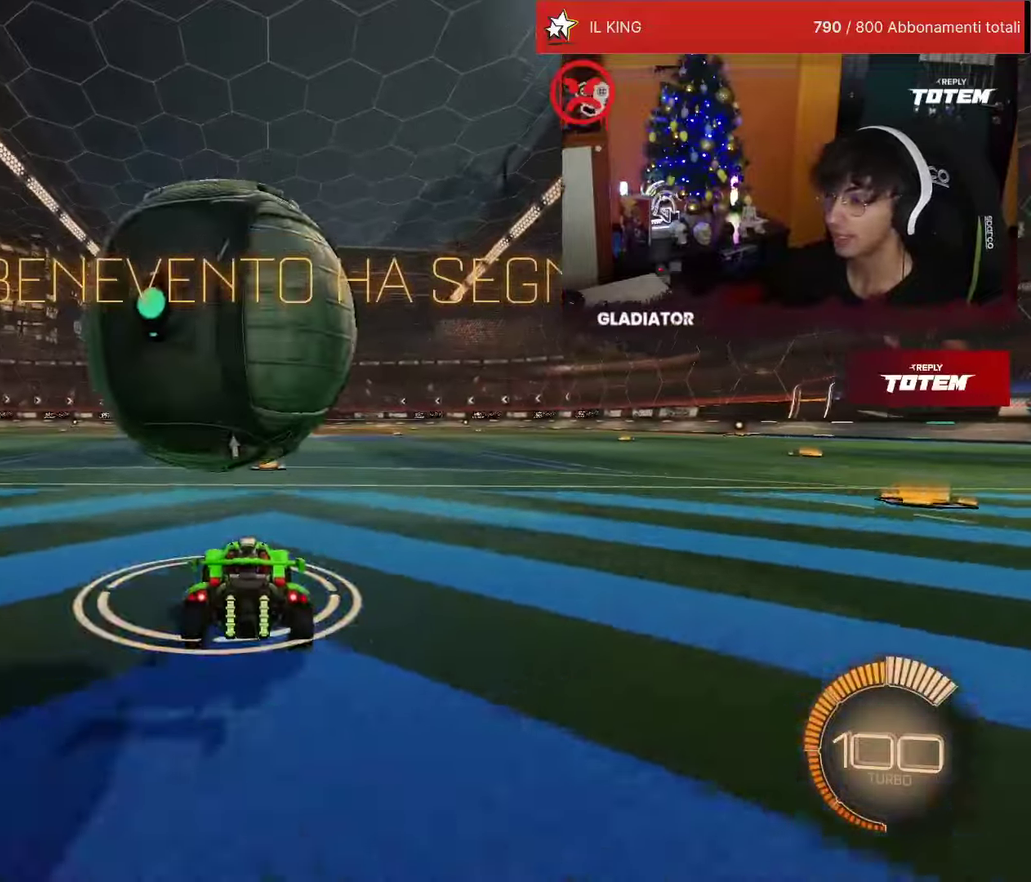
{"buttons": ["R1", "R2"], "left_stick": "right", "events": [[217, "left_stick", "left"], [233, "R2", "down"], [250, "R1", "down"], [300, "left_stick", "center"], [500, "left_stick", "right"]]}
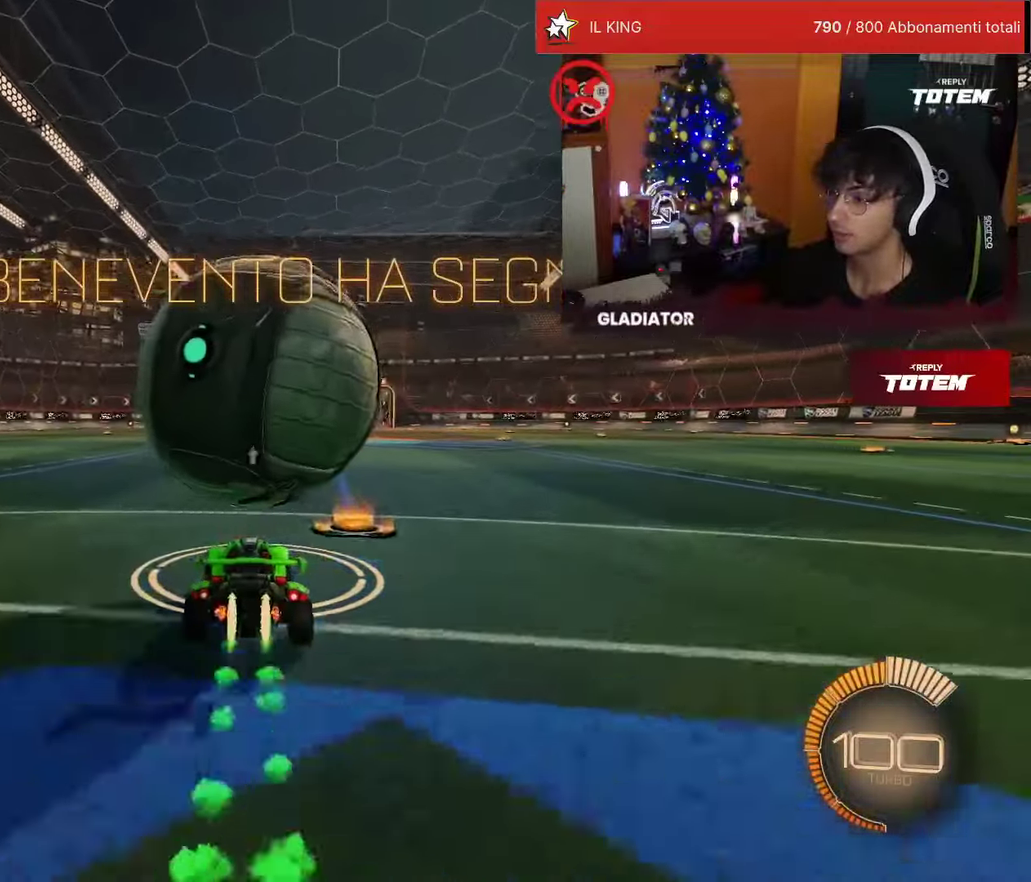
{"buttons": ["R1", "R2"], "left_stick": "center", "events": [[67, "left_stick", "center"], [83, "R1", "up"], [233, "left_stick", "right"], [300, "left_stick", "center"], [417, "R1", "down"]]}
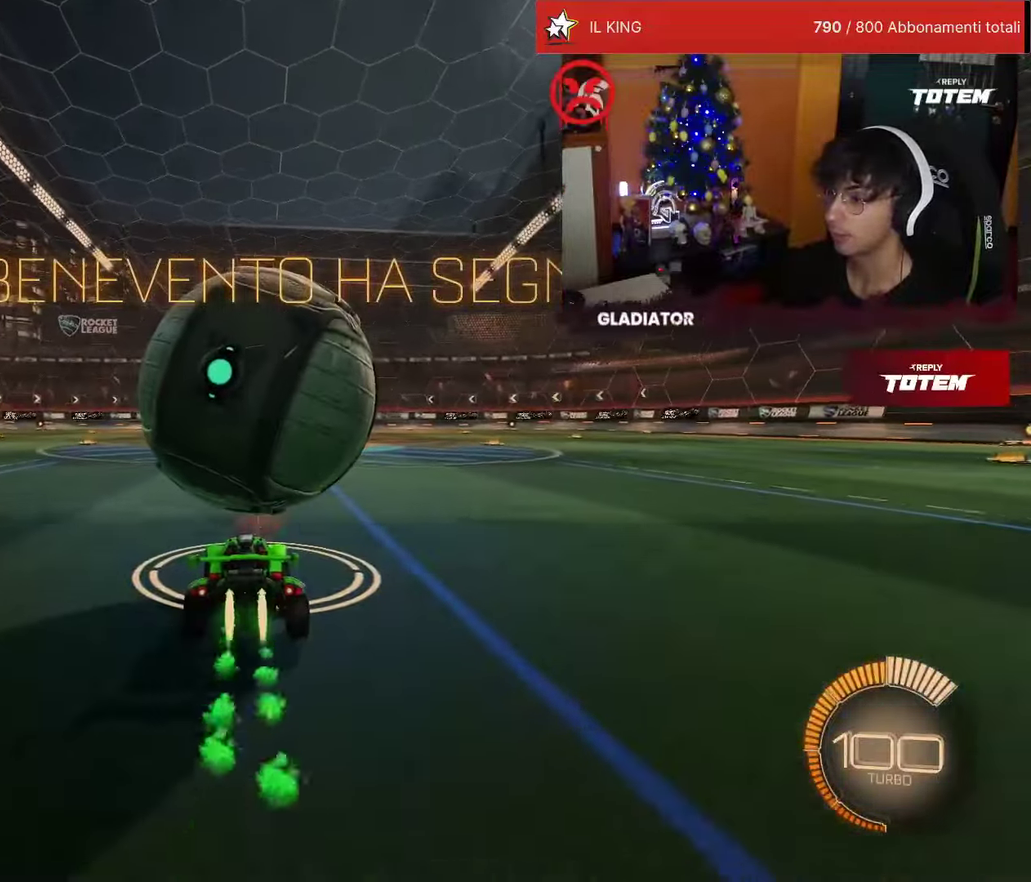
{"buttons": ["R2"], "left_stick": "down", "events": [[67, "R1", "up"], [133, "left_stick", "down"], [200, "CROSS", "down"], [217, "R1", "down"], [250, "SQUARE", "down"], [317, "SQUARE", "up"], [350, "CROSS", "up"], [350, "R1", "up"]]}
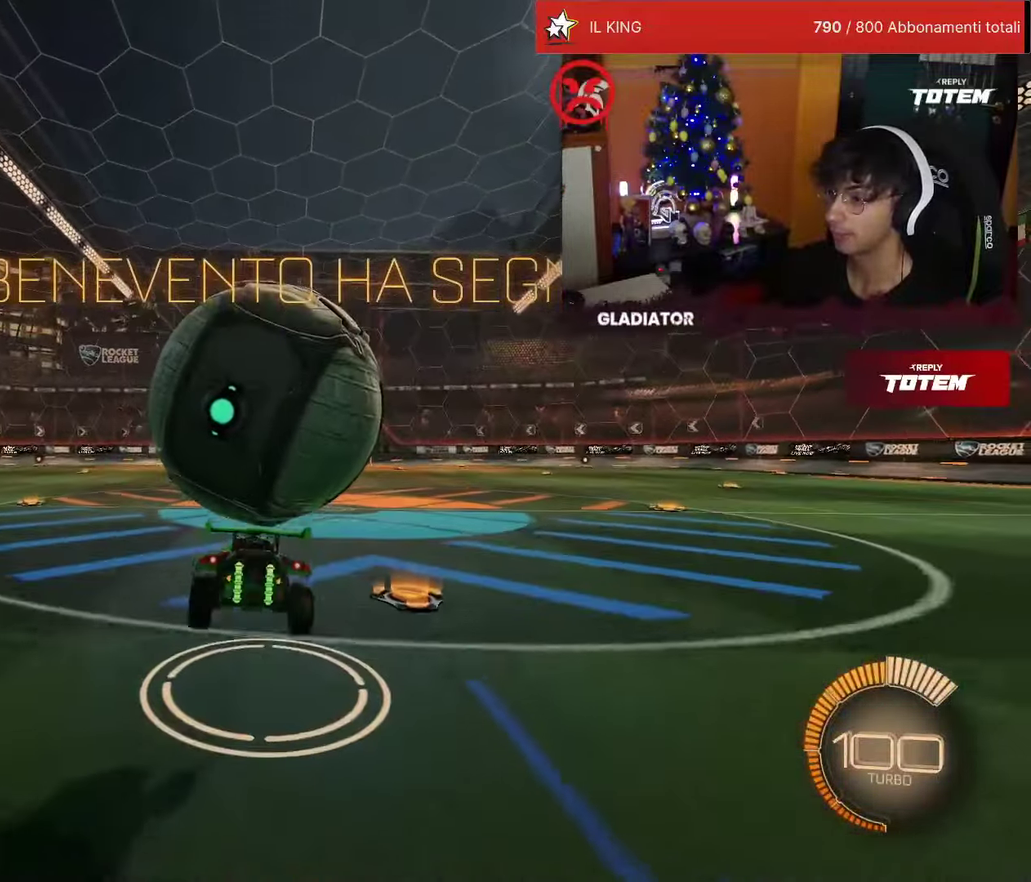
{"buttons": ["L1", "R1"], "left_stick": "down", "events": [[100, "R2", "up"], [350, "L1", "down"], [450, "R1", "down"]]}
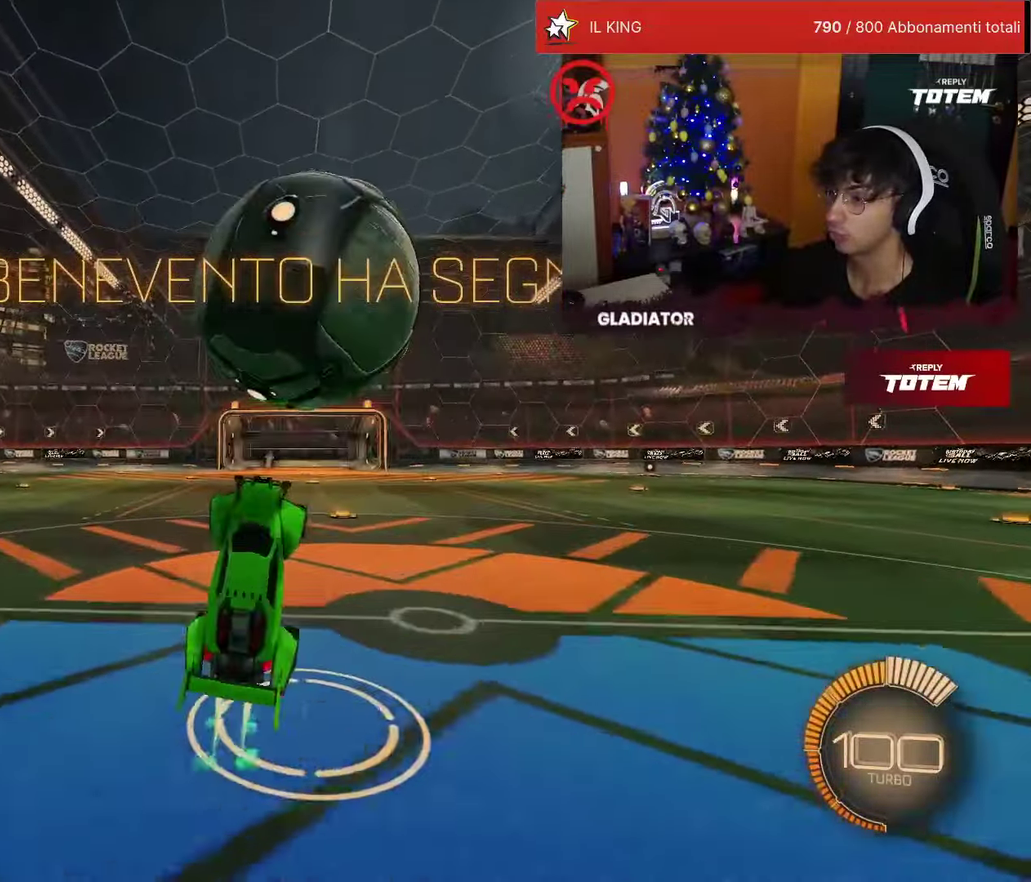
{"buttons": ["CROSS"], "left_stick": "down", "events": [[50, "L1", "up"], [50, "left_stick", "center"], [383, "left_stick", "down"], [400, "R1", "up"], [467, "CROSS", "down"]]}
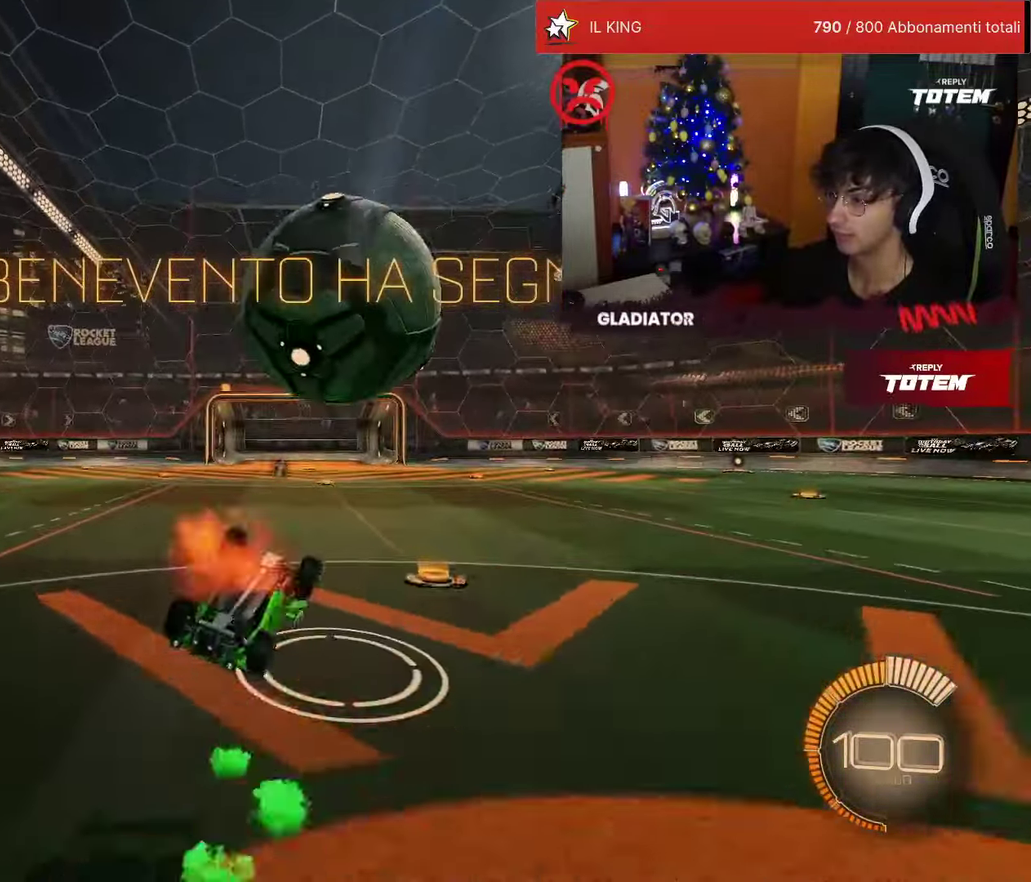
{"buttons": ["TRIANGLE", "R1", "R2"], "left_stick": "center", "events": [[67, "CROSS", "up"], [183, "left_stick", "up"], [250, "L1", "down"], [333, "L1", "up"], [350, "left_stick", "center"], [400, "R2", "down"], [433, "R1", "down"], [450, "TRIANGLE", "down"]]}
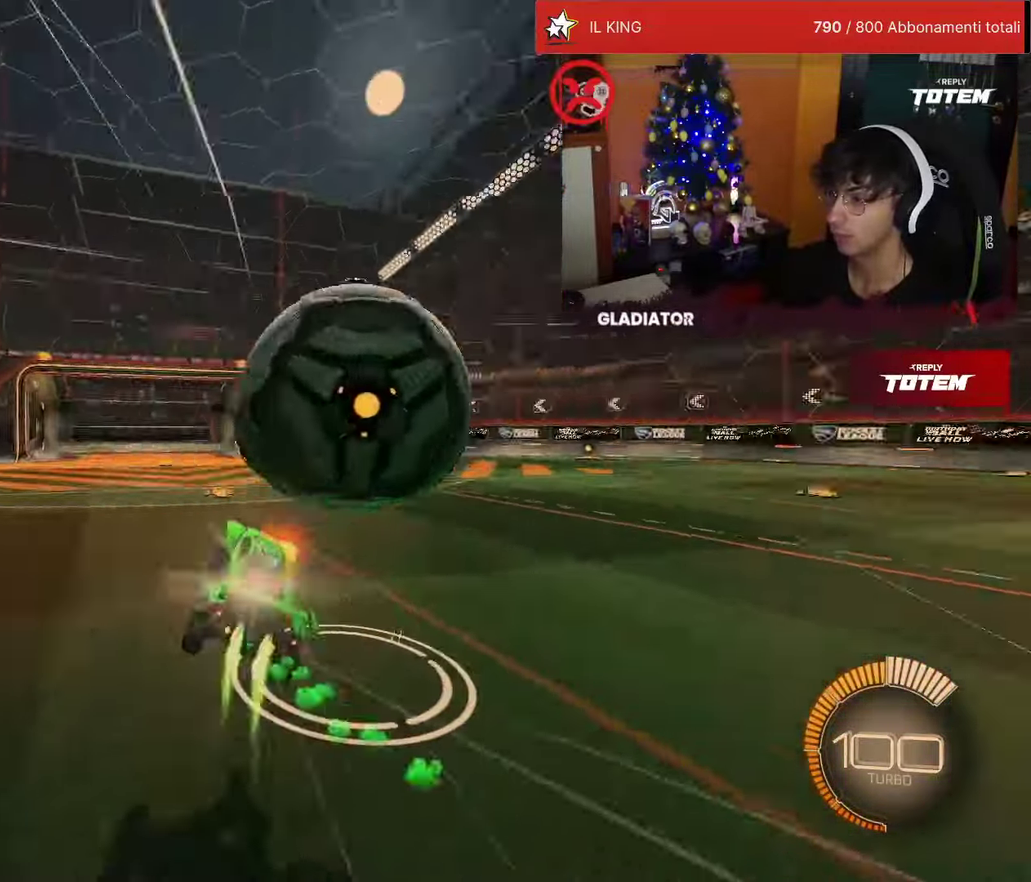
{"buttons": ["R2"], "left_stick": "down-right", "events": [[17, "TRIANGLE", "up"], [17, "left_stick", "right"], [67, "L1", "down"], [117, "left_stick", "up-right"], [133, "SQUARE", "down"], [317, "left_stick", "right"], [417, "left_stick", "down-right"], [450, "R1", "up"], [467, "L1", "up"], [483, "SQUARE", "up"]]}
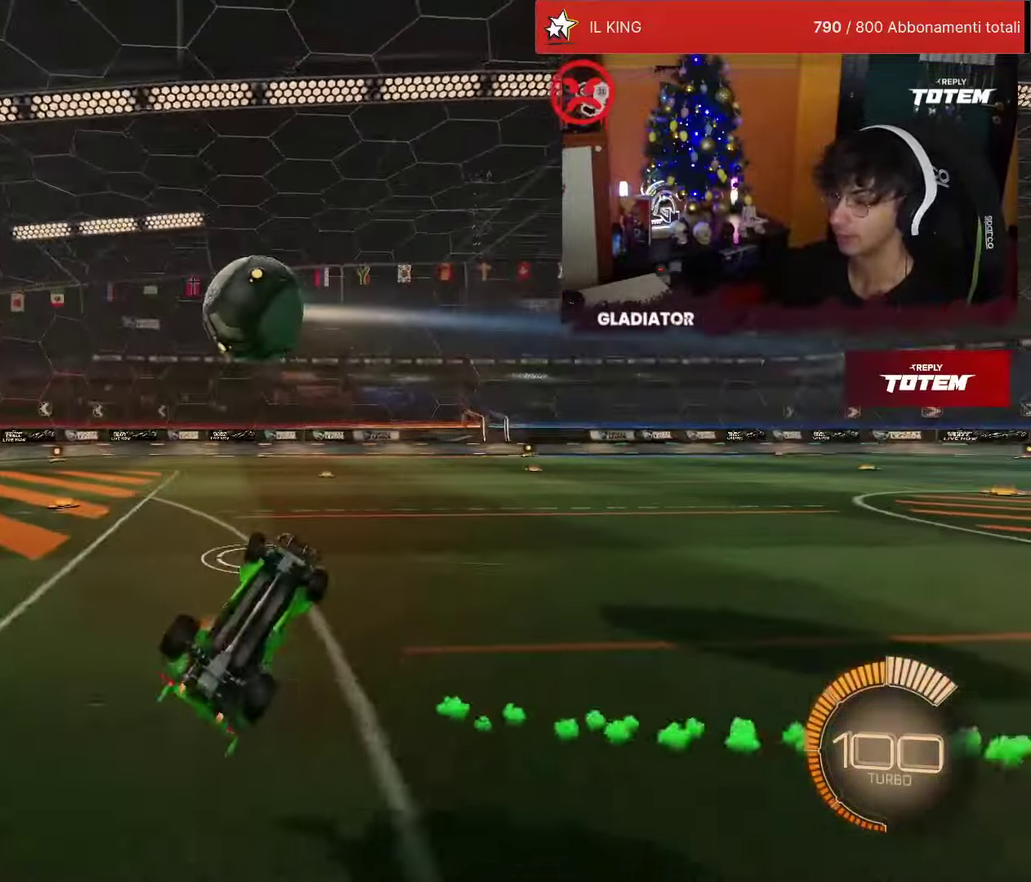
{"buttons": ["L1", "R1", "R2"], "left_stick": "up-right", "events": [[33, "left_stick", "down"], [100, "SQUARE", "down"], [150, "L1", "down"], [217, "left_stick", "down-right"], [317, "left_stick", "right"], [350, "SQUARE", "up"], [367, "R1", "down"], [383, "left_stick", "up-right"]]}
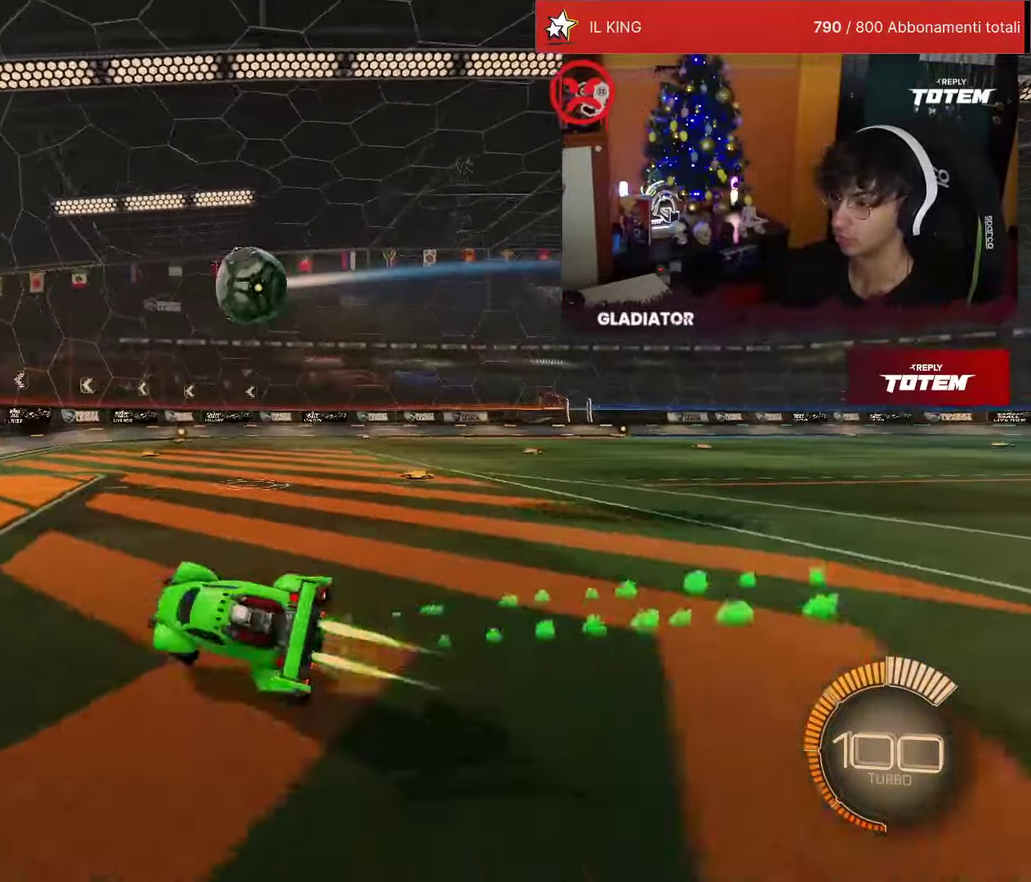
{"buttons": ["R2"], "left_stick": "center", "events": [[33, "L1", "up"], [167, "left_stick", "right"], [200, "SQUARE", "down"], [283, "SQUARE", "up"], [350, "left_stick", "up-right"], [433, "left_stick", "center"], [500, "R1", "up"]]}
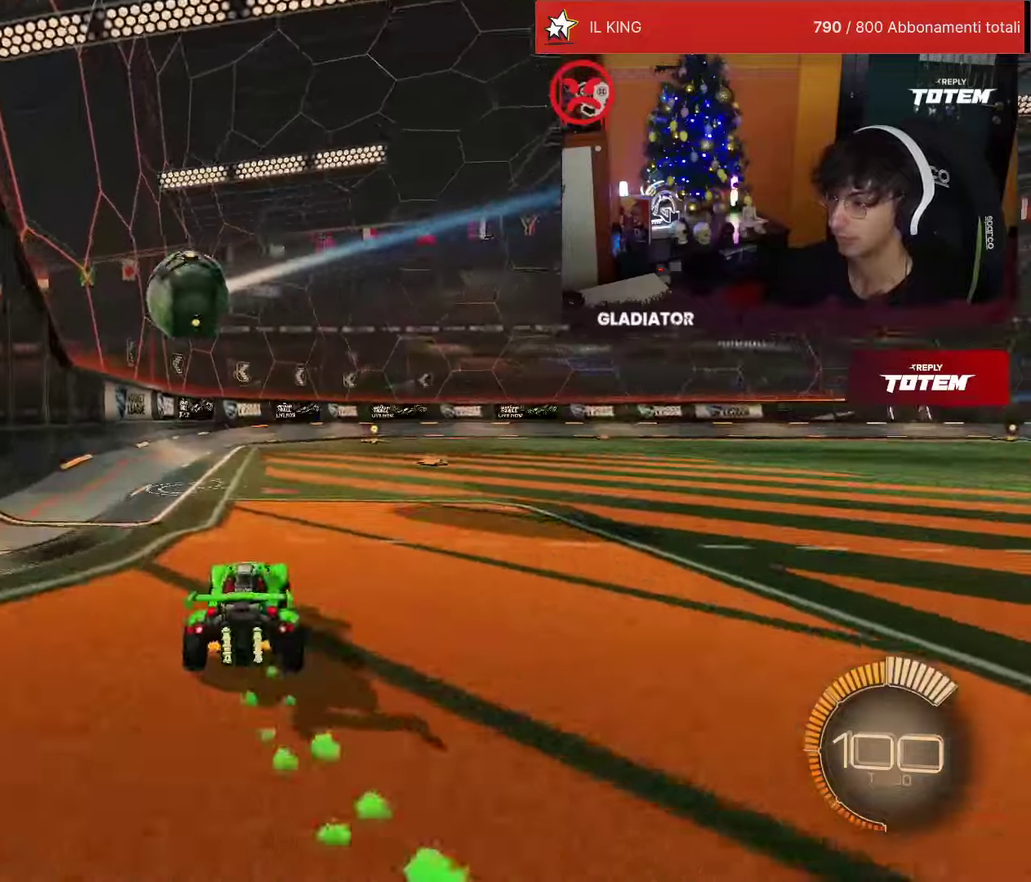
{"buttons": [], "left_stick": "right", "events": [[50, "left_stick", "right"], [150, "TRIANGLE", "down"], [233, "TRIANGLE", "up"], [283, "left_stick", "center"], [417, "R2", "up"], [433, "left_stick", "right"], [450, "L2", "down"], [500, "L2", "up"]]}
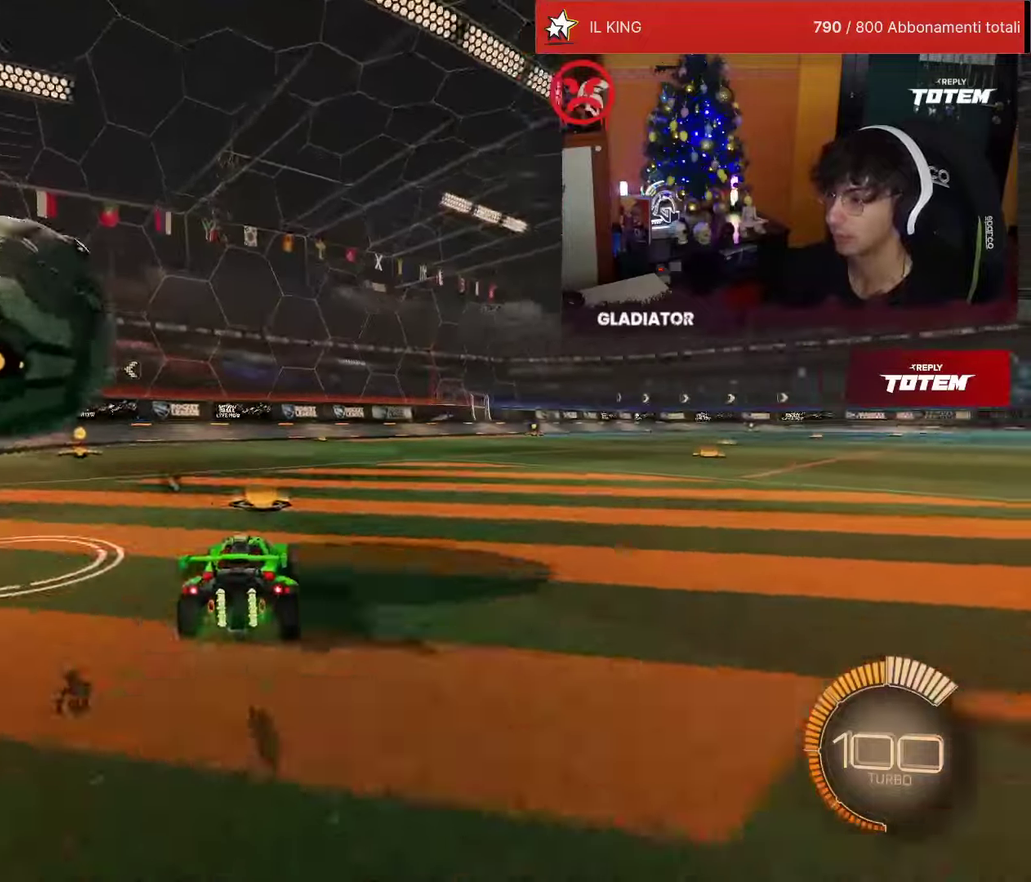
{"buttons": ["R2"], "left_stick": "center", "events": [[50, "R1", "down"], [67, "R2", "down"], [333, "left_stick", "up-right"], [450, "left_stick", "up"], [500, "R1", "up"], [500, "left_stick", "center"]]}
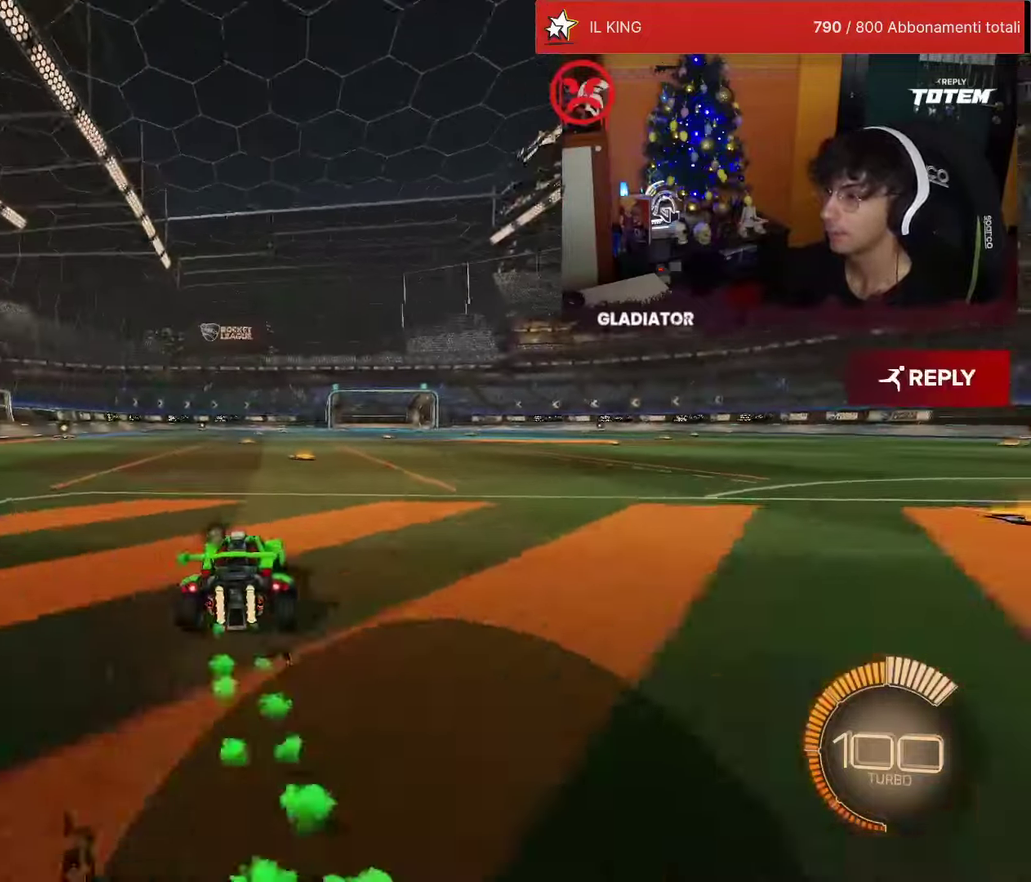
{"buttons": ["TRIANGLE", "R1", "R2"], "left_stick": "left", "events": [[67, "R2", "up"], [200, "R2", "down"], [233, "R1", "down"], [433, "TRIANGLE", "down"], [433, "left_stick", "left"]]}
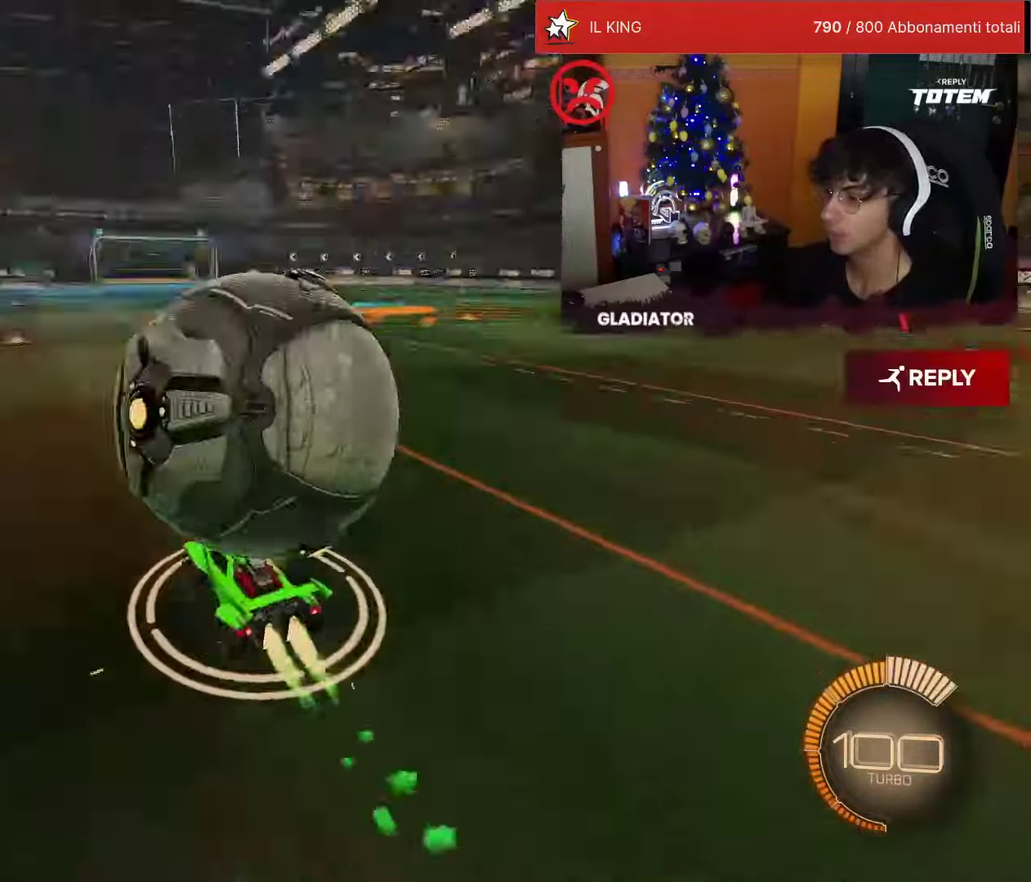
{"buttons": ["R2"], "left_stick": "center", "events": [[17, "left_stick", "center"], [33, "TRIANGLE", "up"], [117, "R1", "up"], [167, "R2", "up"], [300, "left_stick", "right"], [333, "R2", "down"], [350, "left_stick", "center"]]}
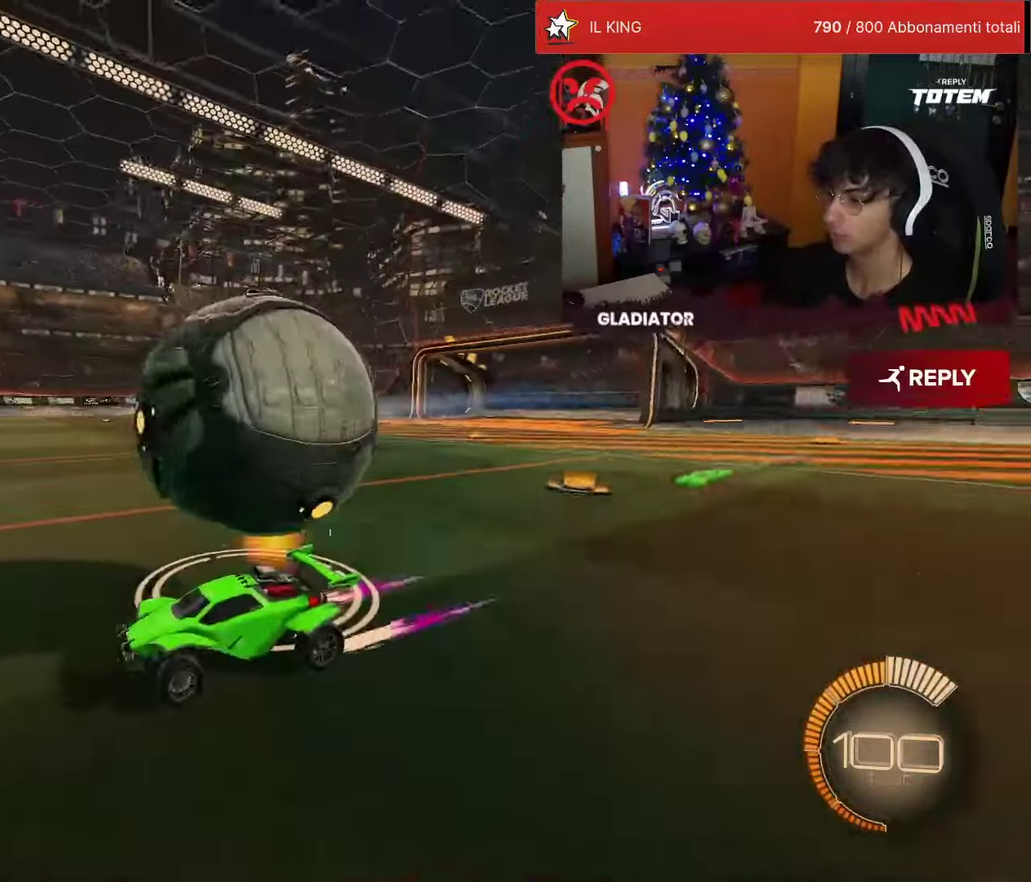
{"buttons": ["L2"], "left_stick": "center", "events": [[133, "R2", "up"], [333, "left_stick", "right"], [417, "left_stick", "center"], [467, "L2", "down"]]}
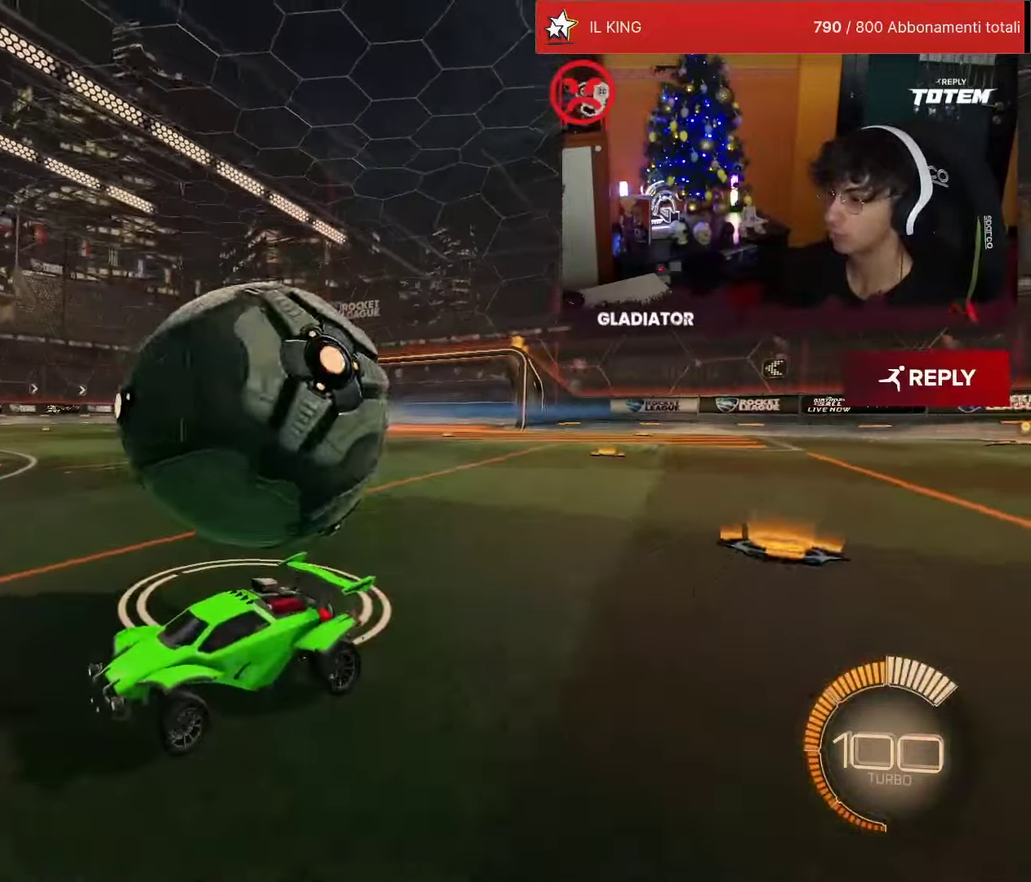
{"buttons": ["R2"], "left_stick": "center", "events": [[33, "L2", "up"], [100, "R2", "down"], [200, "left_stick", "right"], [267, "left_stick", "center"], [283, "R2", "up"], [500, "R2", "down"]]}
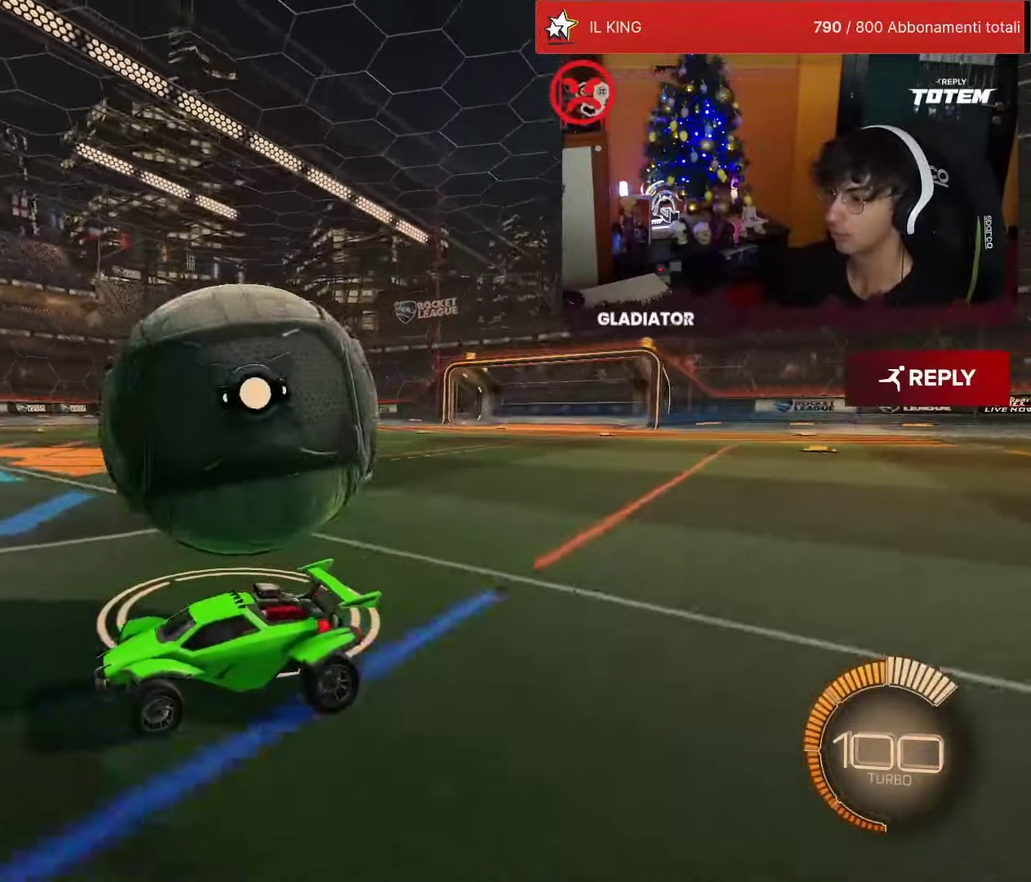
{"buttons": ["R1", "R2"], "left_stick": "up-right", "events": [[367, "R1", "down"], [417, "left_stick", "right"], [467, "left_stick", "up-right"]]}
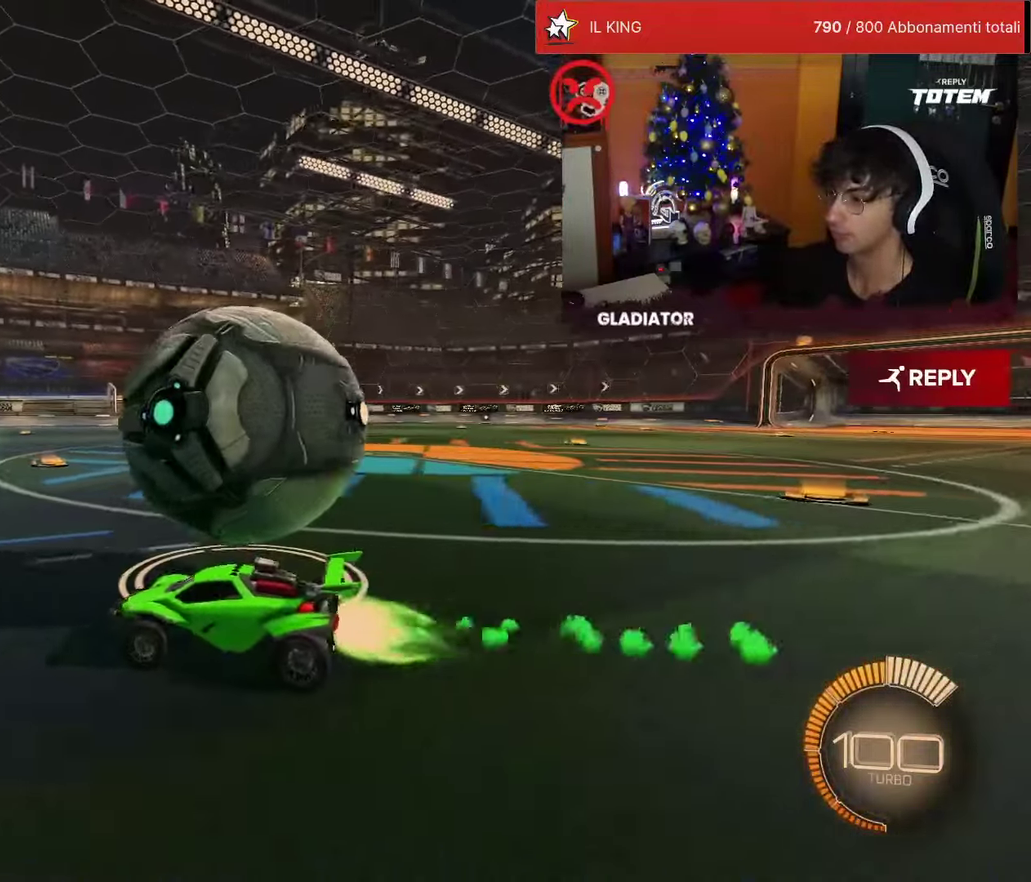
{"buttons": ["CROSS", "R1", "R2"], "left_stick": "up-left", "events": [[133, "left_stick", "center"], [233, "left_stick", "right"], [367, "R1", "up"], [467, "CROSS", "down"], [467, "R1", "down"], [500, "left_stick", "up-left"]]}
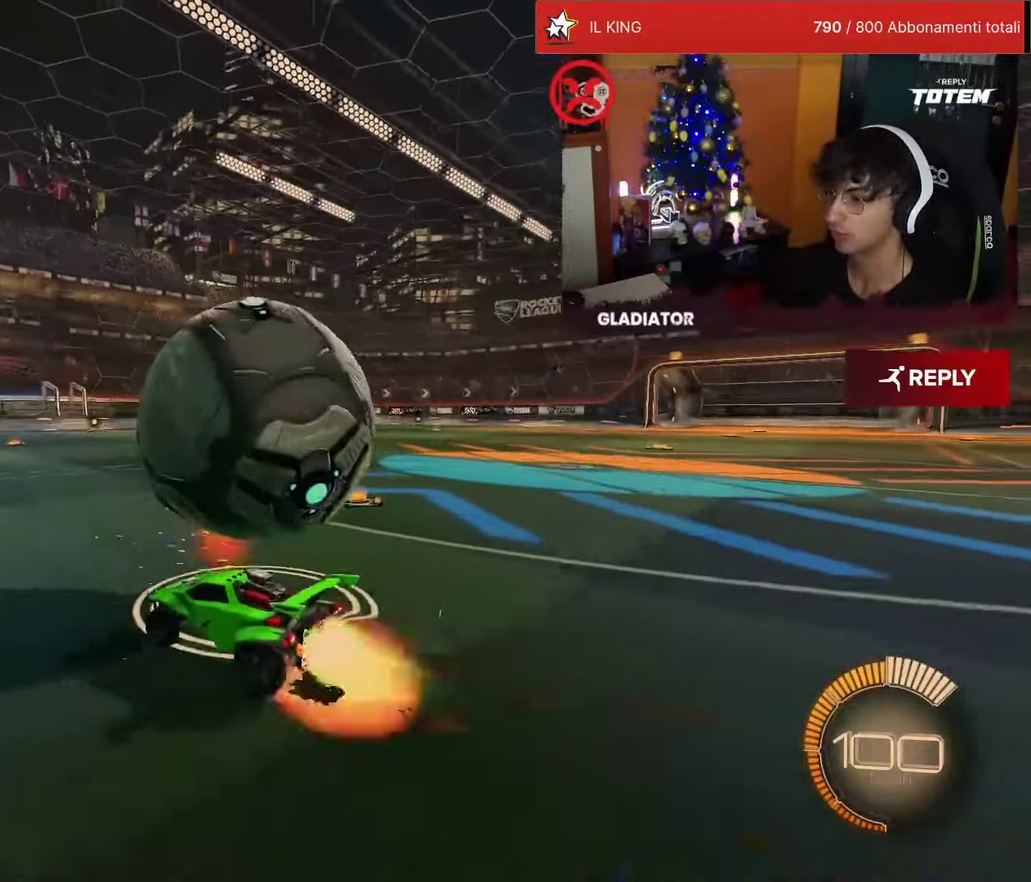
{"buttons": ["R2"], "left_stick": "down", "events": [[17, "SQUARE", "down"], [67, "L1", "down"], [83, "SQUARE", "up"], [100, "left_stick", "up-right"], [117, "CROSS", "up"], [183, "CROSS", "down"], [233, "L1", "up"], [250, "CROSS", "up"], [267, "left_stick", "down"], [383, "R1", "up"]]}
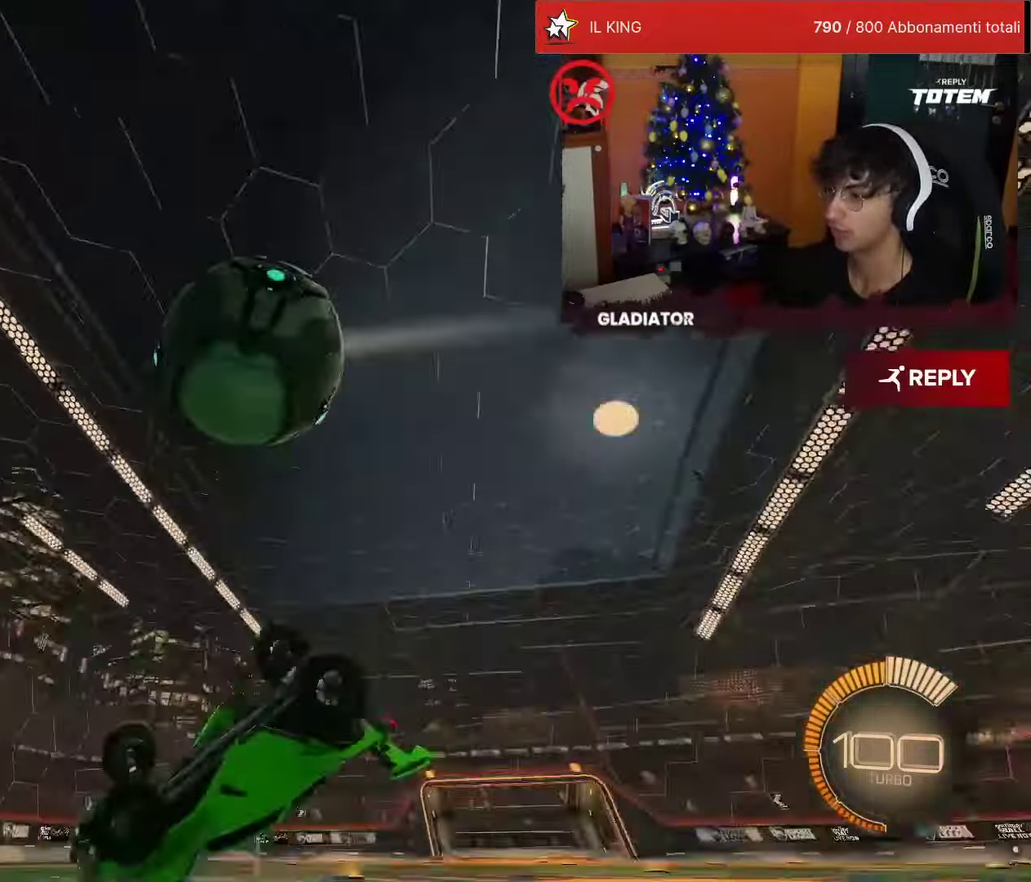
{"buttons": ["R2"], "left_stick": "center", "events": [[17, "SQUARE", "down"], [17, "left_stick", "center"], [67, "SQUARE", "up"], [133, "left_stick", "down-right"], [150, "L1", "down"], [433, "L1", "up"], [450, "left_stick", "center"]]}
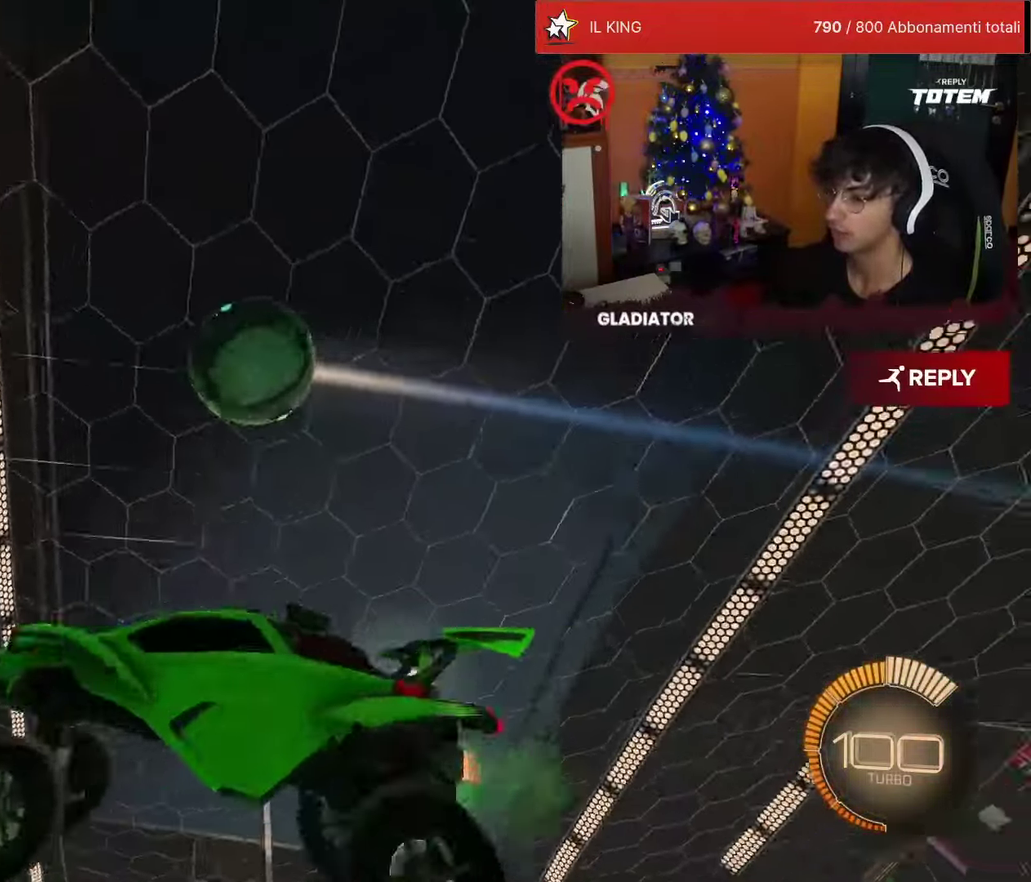
{"buttons": ["SQUARE", "R2"], "left_stick": "left", "events": [[233, "left_stick", "left"], [283, "SQUARE", "down"], [350, "SQUARE", "up"], [417, "SQUARE", "down"]]}
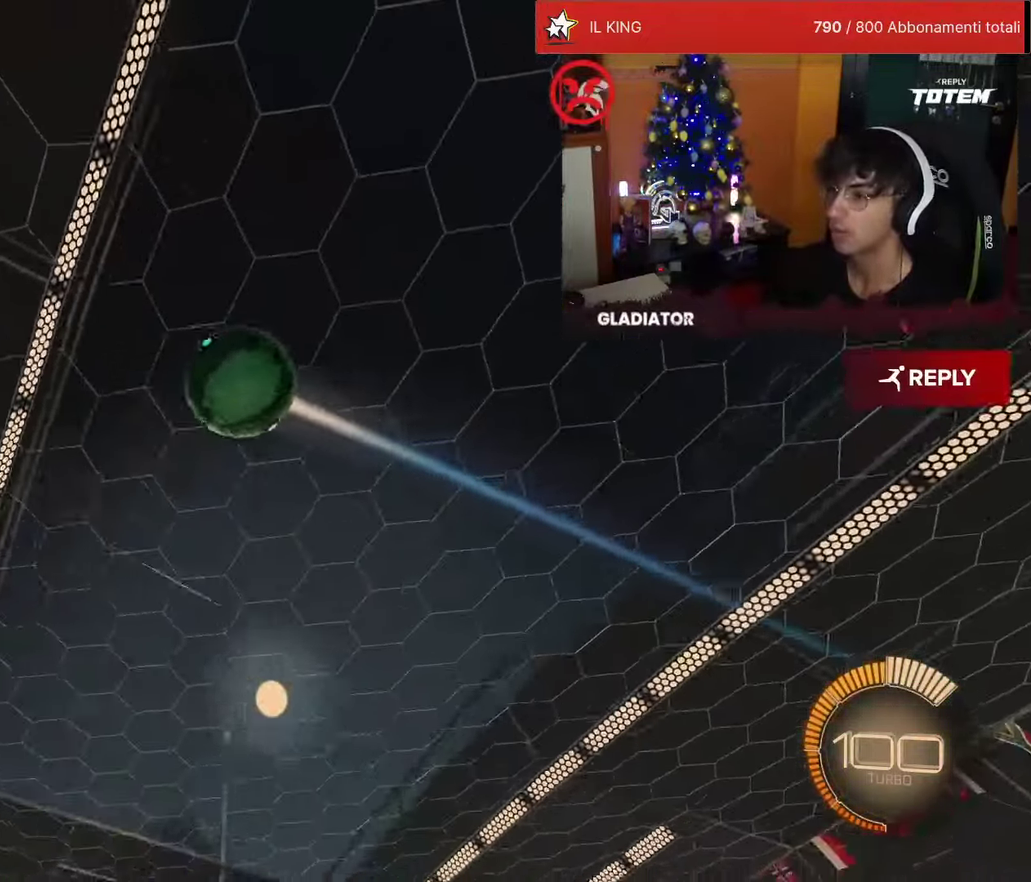
{"buttons": ["R2"], "left_stick": "left", "events": [[133, "SQUARE", "up"]]}
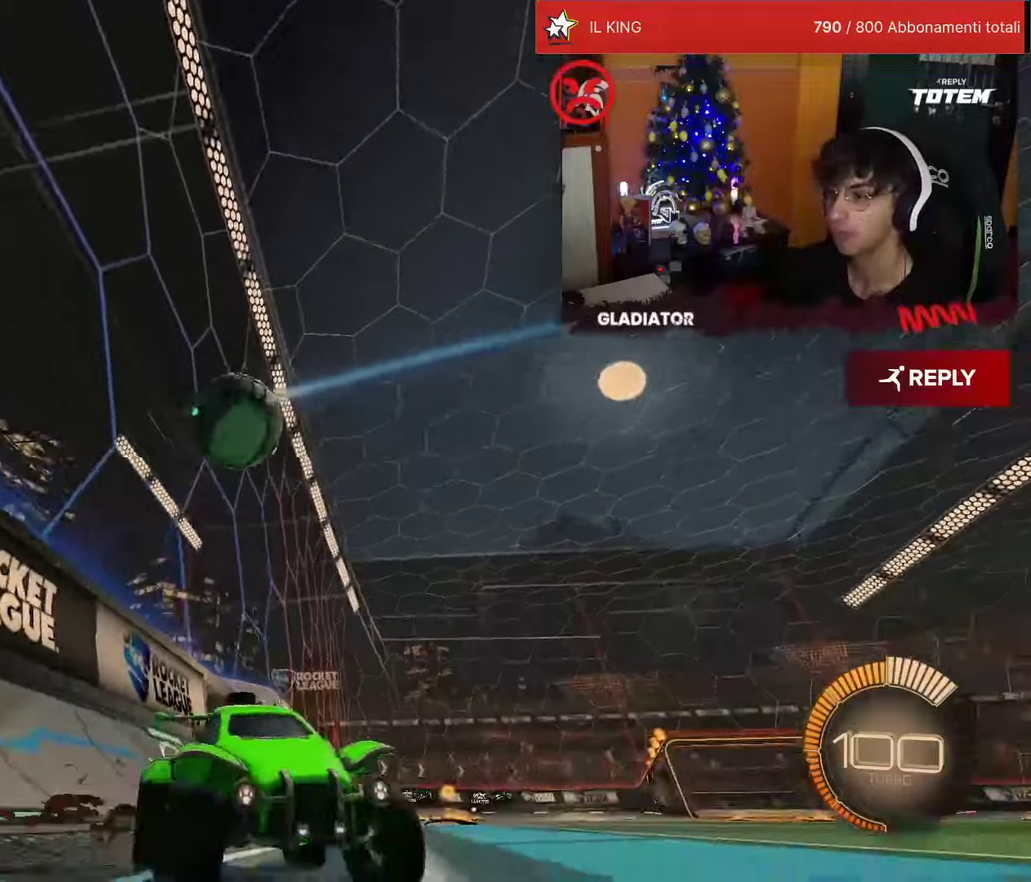
{"buttons": ["R1", "R2"], "left_stick": "center", "events": [[67, "R1", "down"], [417, "left_stick", "center"]]}
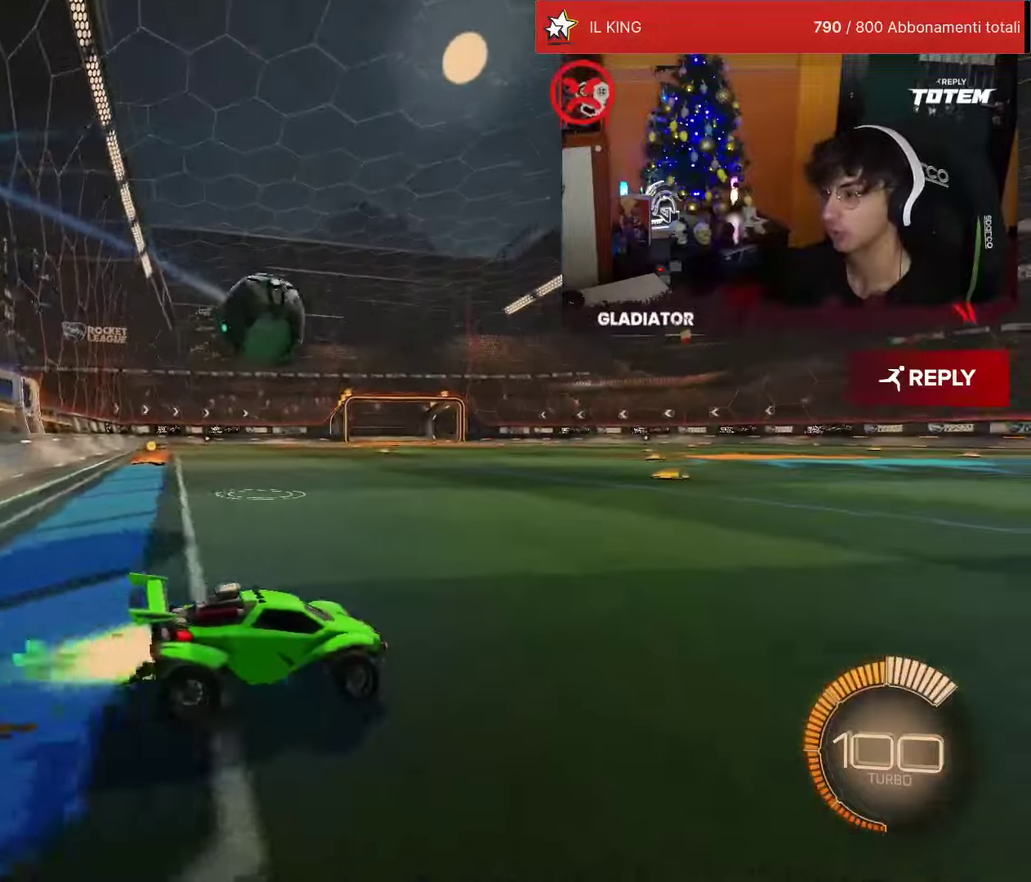
{"buttons": ["R2"], "left_stick": "center", "events": [[67, "R1", "up"], [100, "left_stick", "up-right"], [300, "left_stick", "up"], [433, "left_stick", "center"]]}
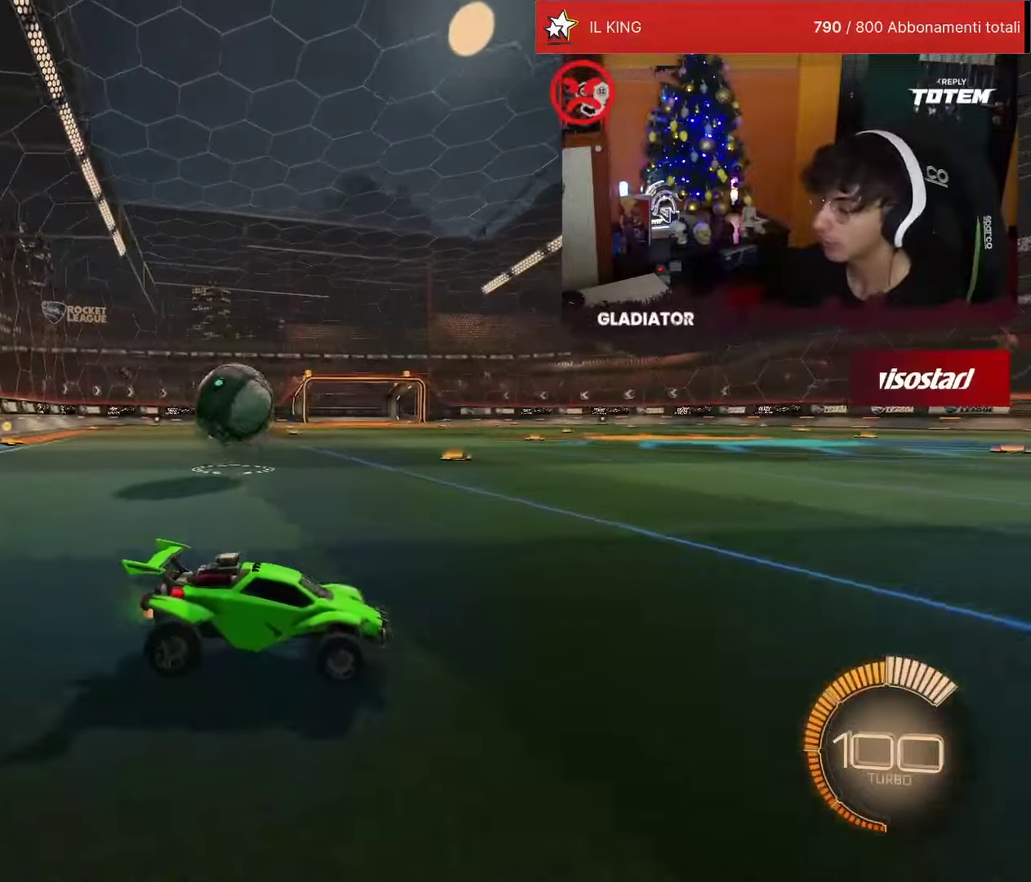
{"buttons": ["R2"], "left_stick": "left", "events": [[150, "R2", "up"], [217, "L2", "down"], [283, "L2", "up"], [317, "left_stick", "left"], [333, "R2", "down"]]}
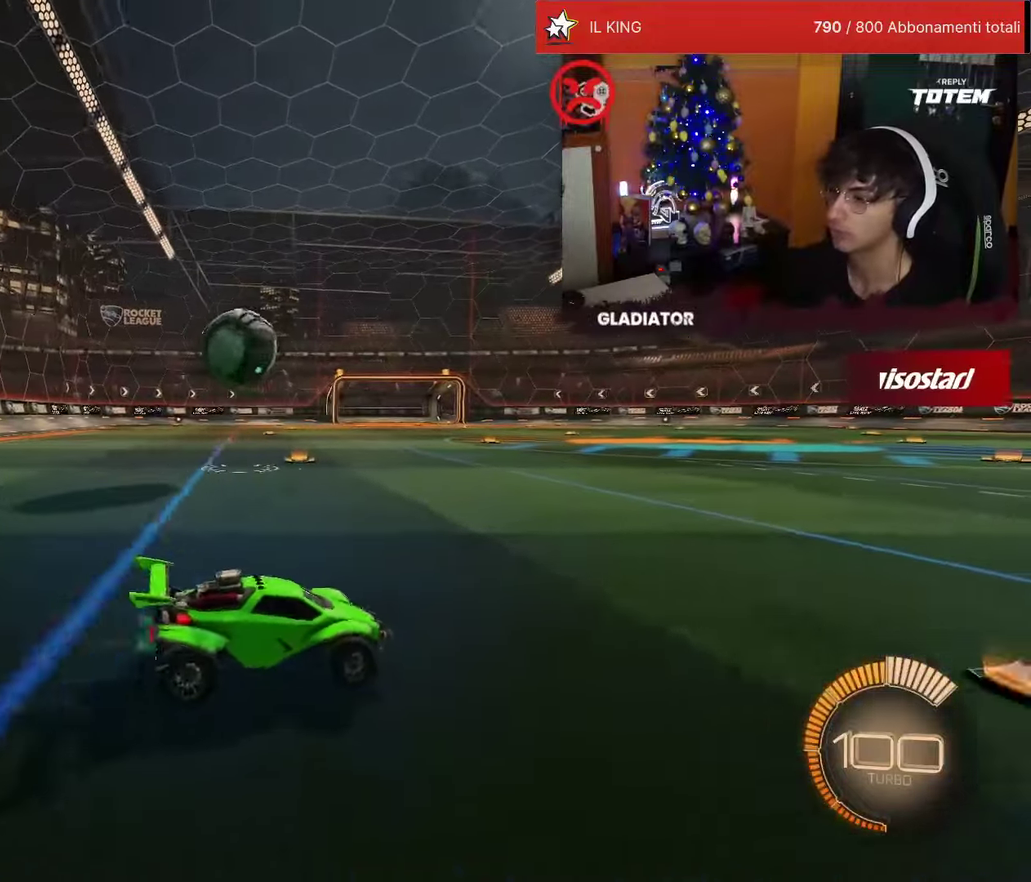
{"buttons": ["R2"], "left_stick": "center", "events": [[33, "R1", "down"], [200, "left_stick", "center"], [250, "R1", "up"], [350, "left_stick", "left"], [417, "left_stick", "center"]]}
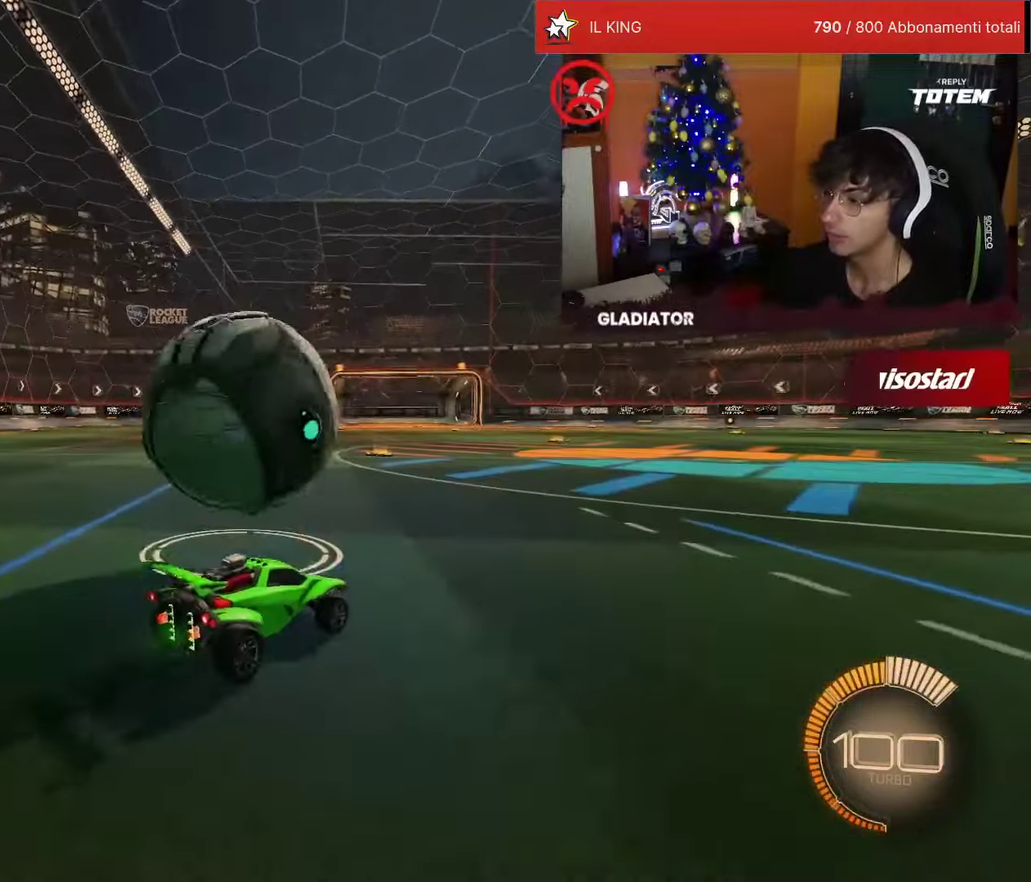
{"buttons": ["TRIANGLE", "R2"], "left_stick": "center", "events": [[133, "left_stick", "left"], [267, "left_stick", "center"], [500, "TRIANGLE", "down"]]}
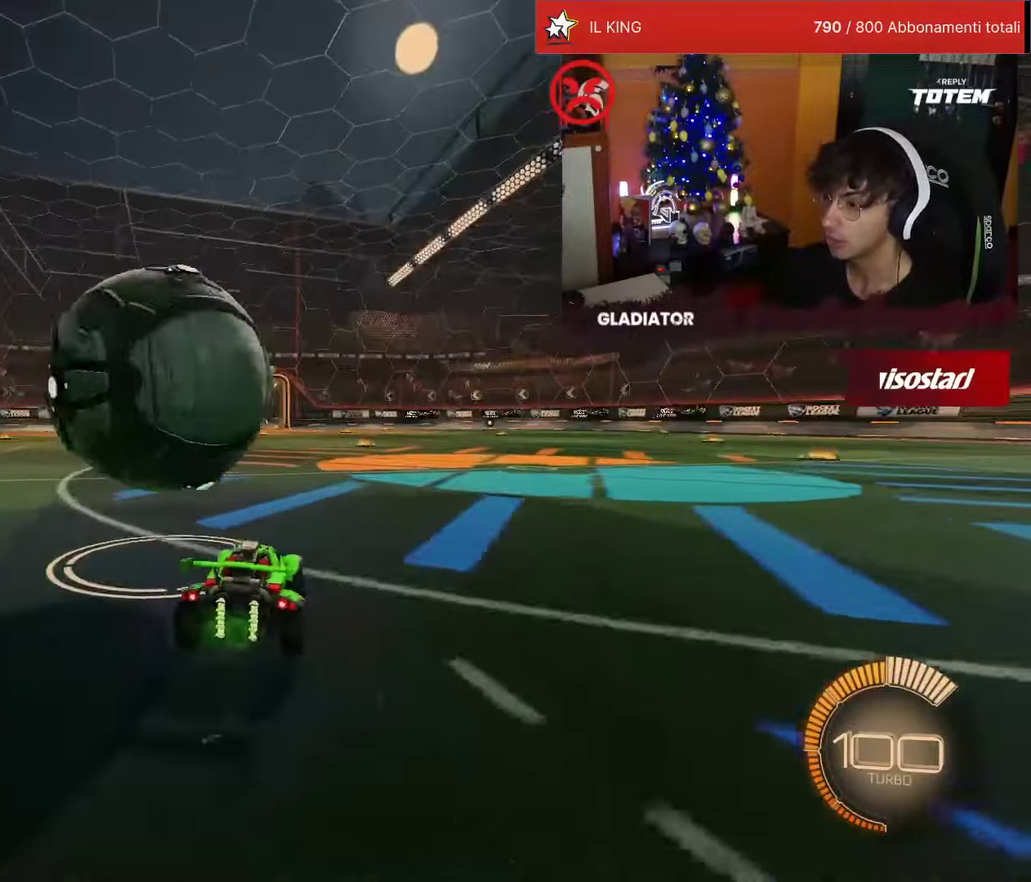
{"buttons": ["R2"], "left_stick": "right", "events": [[83, "TRIANGLE", "up"], [133, "R1", "down"], [133, "left_stick", "left"], [200, "left_stick", "center"], [250, "R1", "up"], [450, "R2", "up"], [467, "R2", "down"], [500, "left_stick", "right"]]}